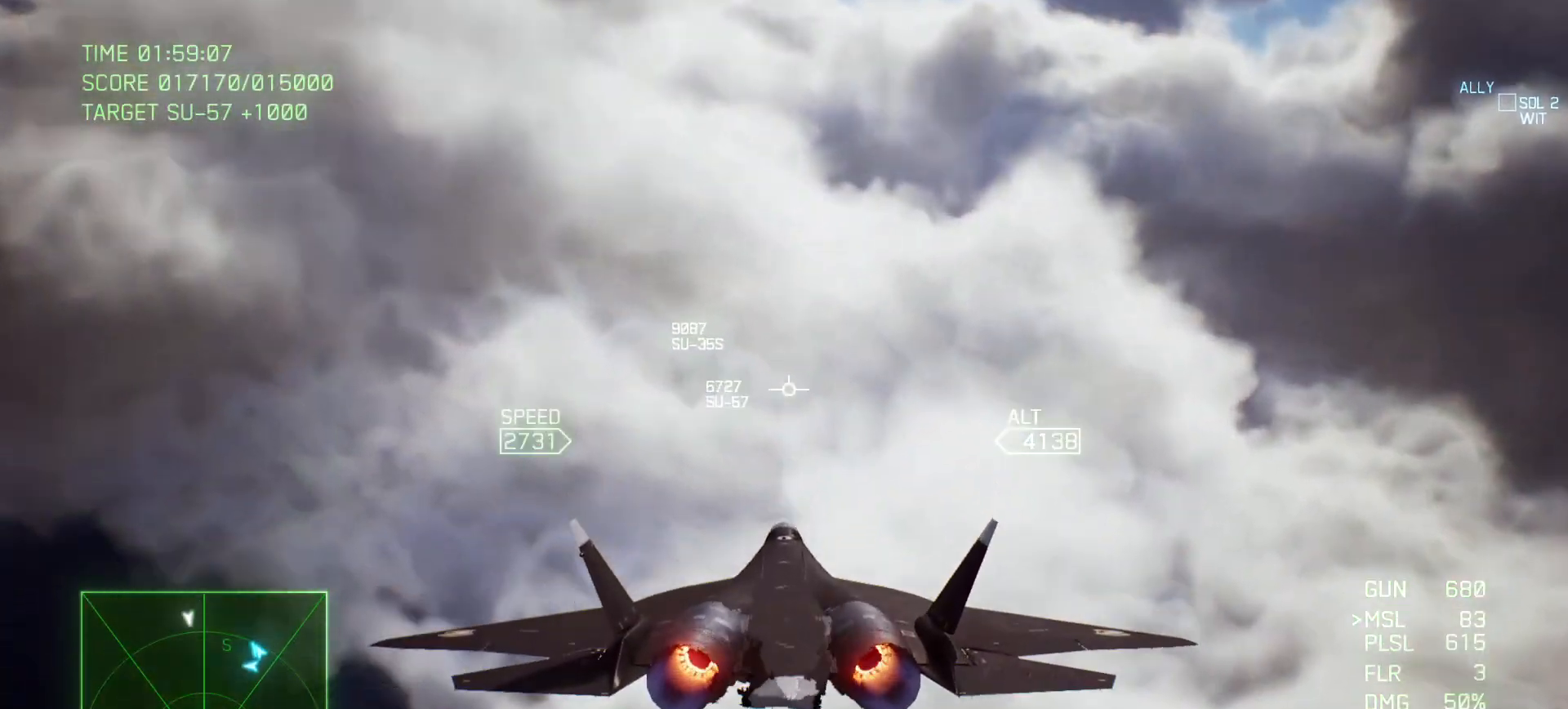
Gameplay with a controller (Xbox layout); each line is a JSON object with the inputs held at the frame after it. "events" lists button and stick changes between this image and that frame as [ms after this image, input, new state], when the widget could be followed in between. Not read: SELECT.
{"buttons": ["L1", "R2"], "left_stick": "center", "right_stick": "center", "events": [[250, "left_stick", "center"], [300, "L1", "down"]]}
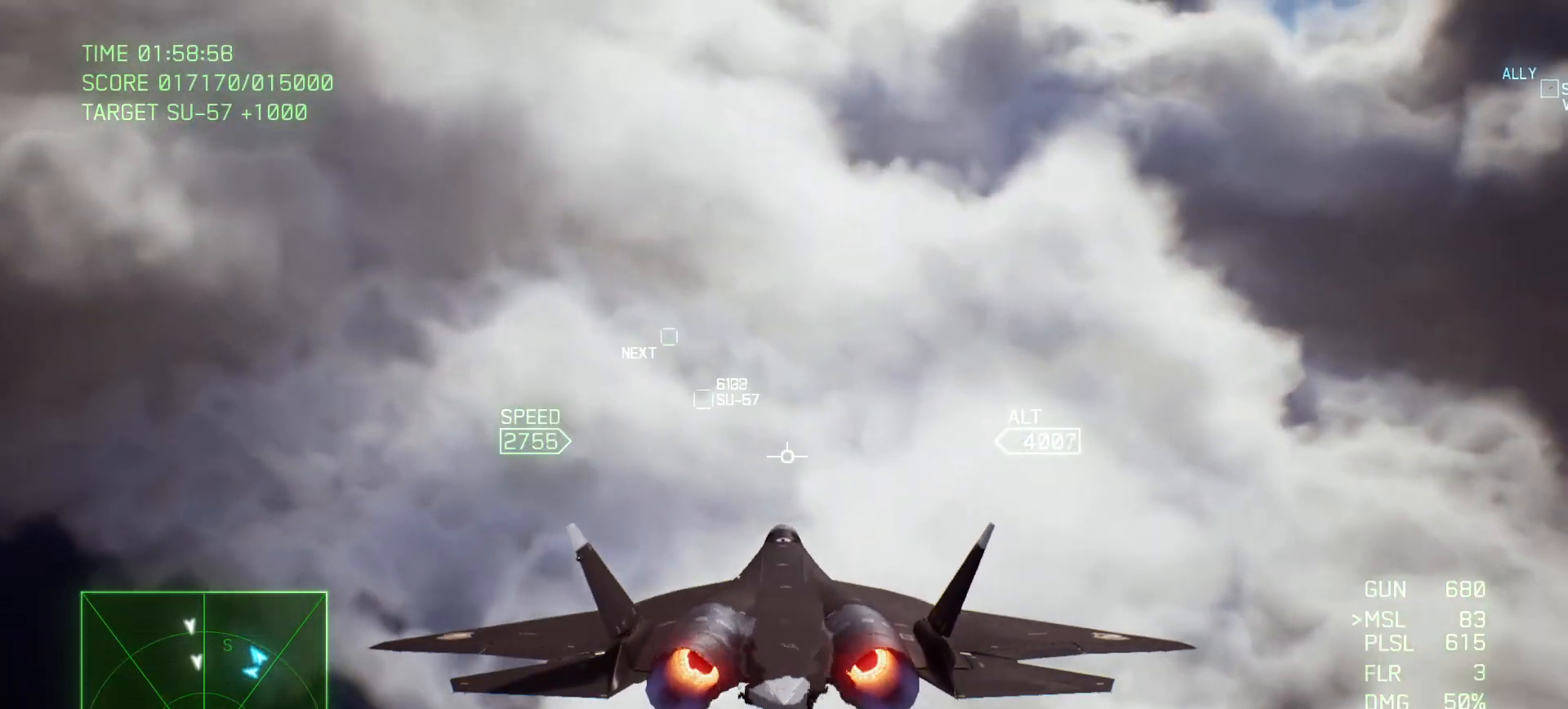
{"buttons": ["R2"], "left_stick": "down", "right_stick": "center", "events": [[33, "L1", "up"], [50, "left_stick", "up"], [383, "left_stick", "center"], [467, "left_stick", "down"]]}
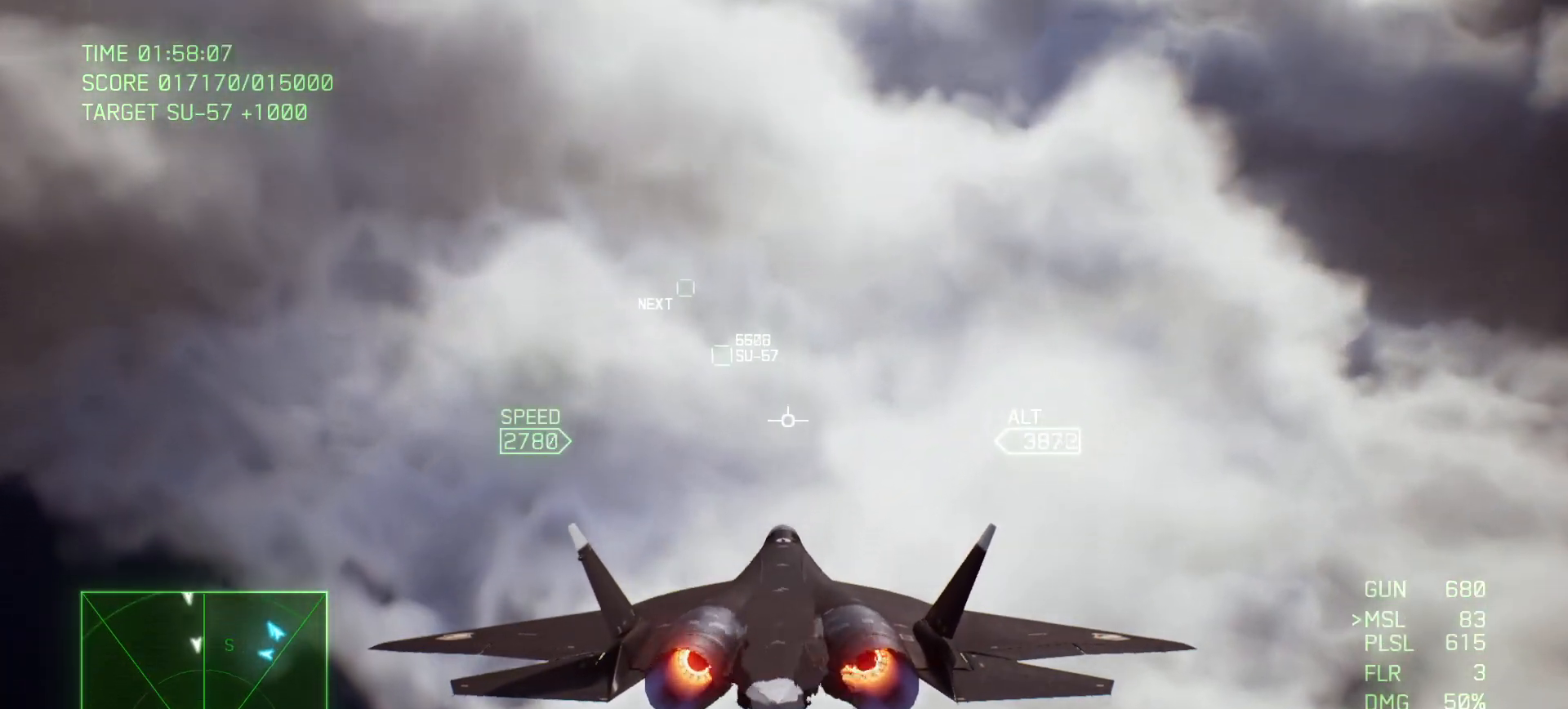
{"buttons": ["R2"], "left_stick": "center", "right_stick": "center", "events": [[167, "L1", "down"], [183, "left_stick", "center"], [450, "L1", "up"]]}
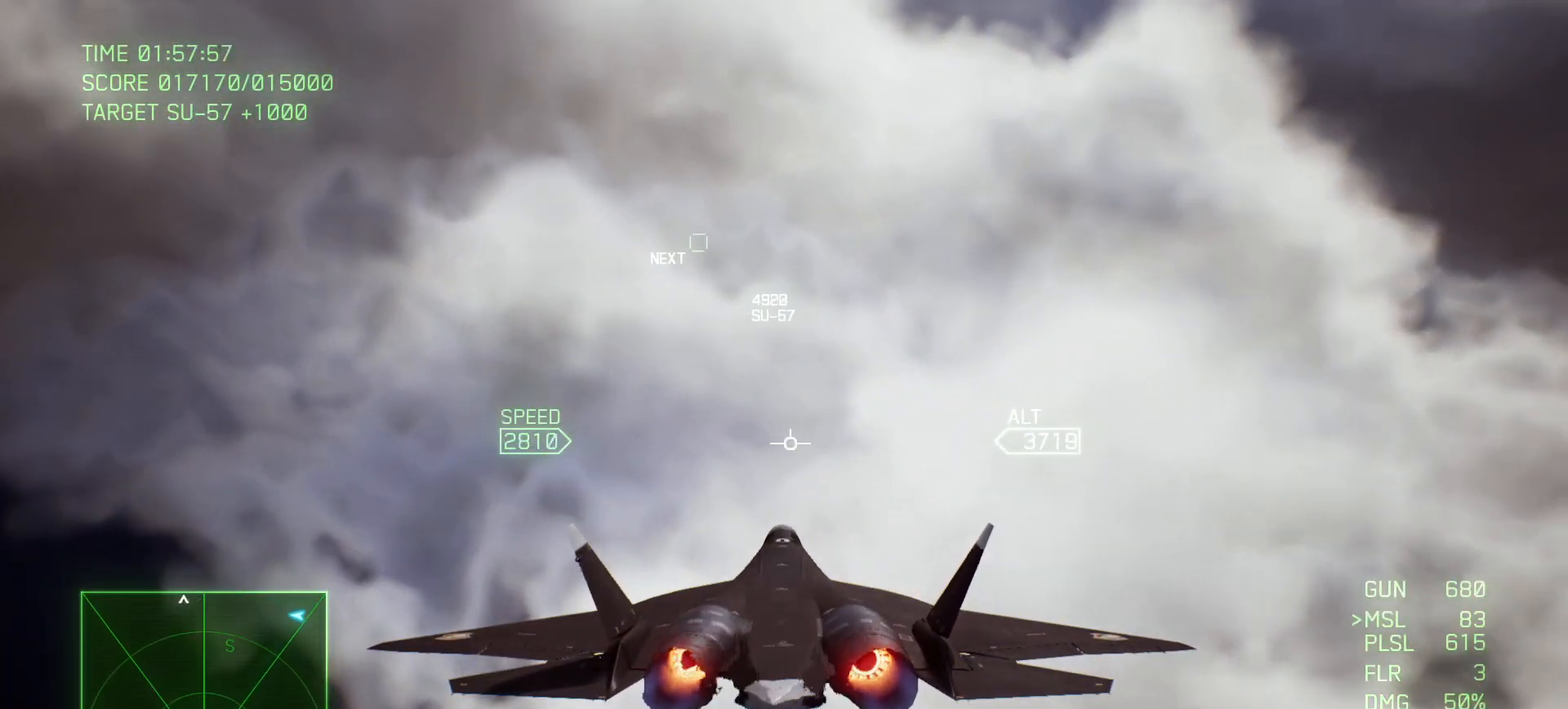
{"buttons": ["R2"], "left_stick": "center", "right_stick": "center", "events": [[83, "left_stick", "down"], [167, "left_stick", "down-right"], [350, "left_stick", "center"]]}
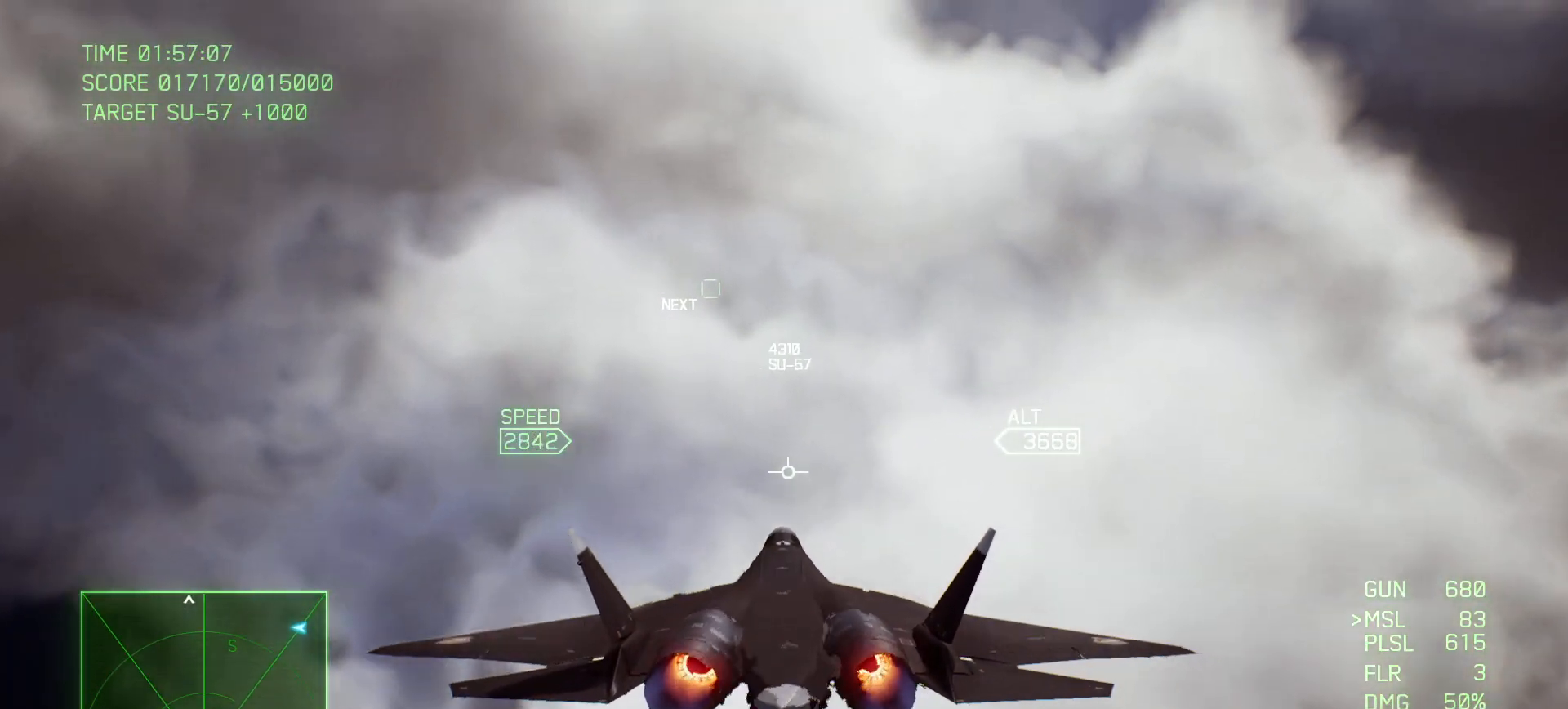
{"buttons": ["R2"], "left_stick": "center", "right_stick": "center", "events": []}
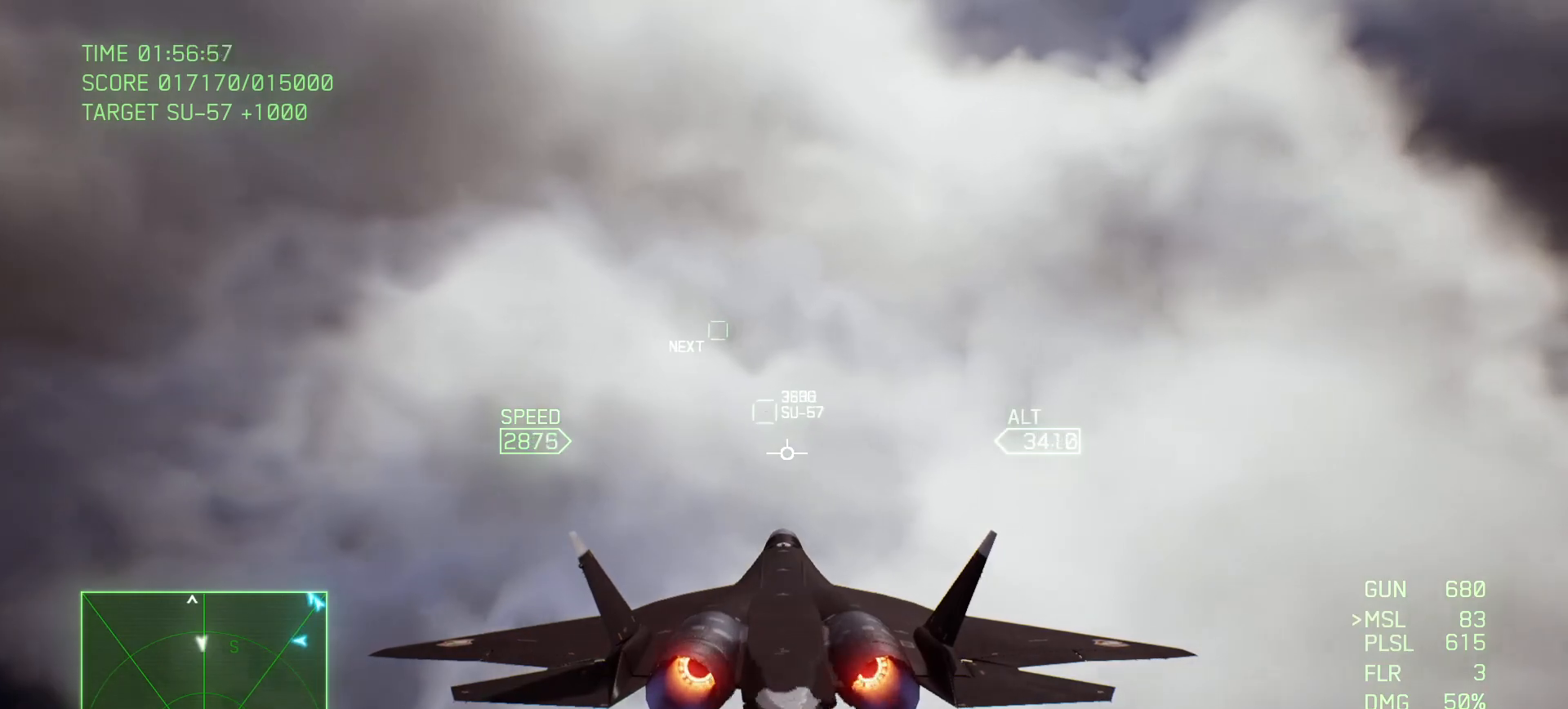
{"buttons": ["R2"], "left_stick": "center", "right_stick": "center", "events": []}
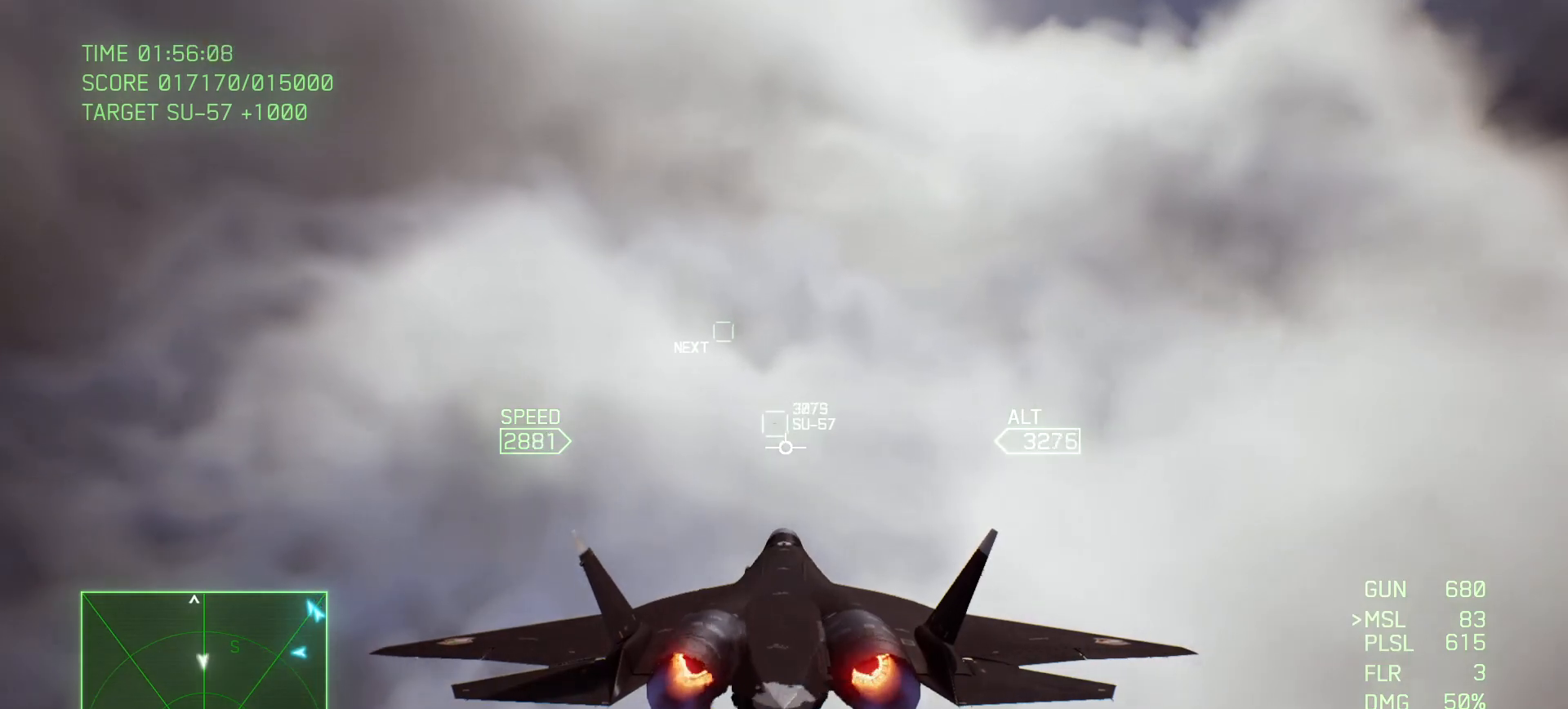
{"buttons": ["R2"], "left_stick": "center", "right_stick": "center", "events": [[200, "R1", "down"], [200, "left_stick", "up"], [367, "left_stick", "center"], [400, "R1", "up"]]}
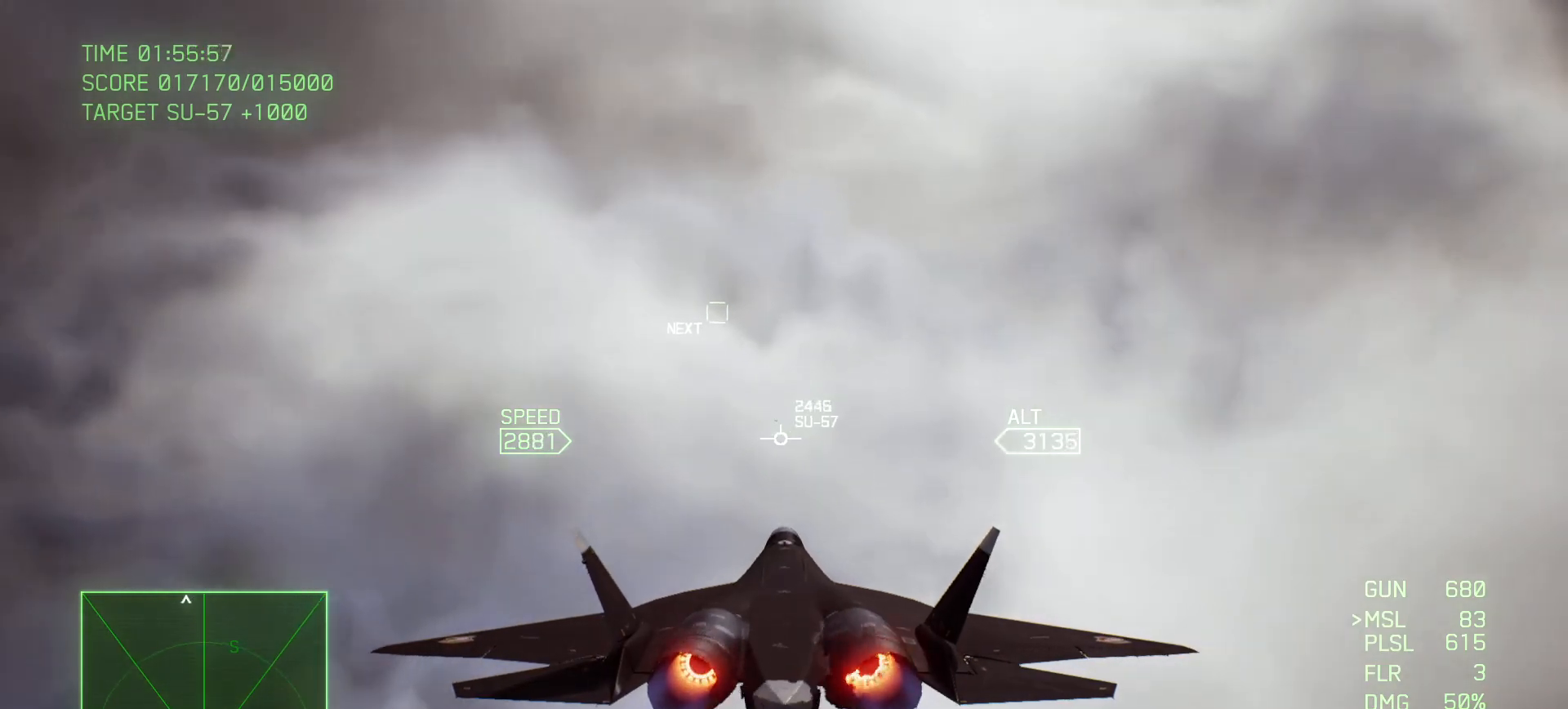
{"buttons": ["R2"], "left_stick": "up-right", "right_stick": "center", "events": [[150, "left_stick", "up-right"]]}
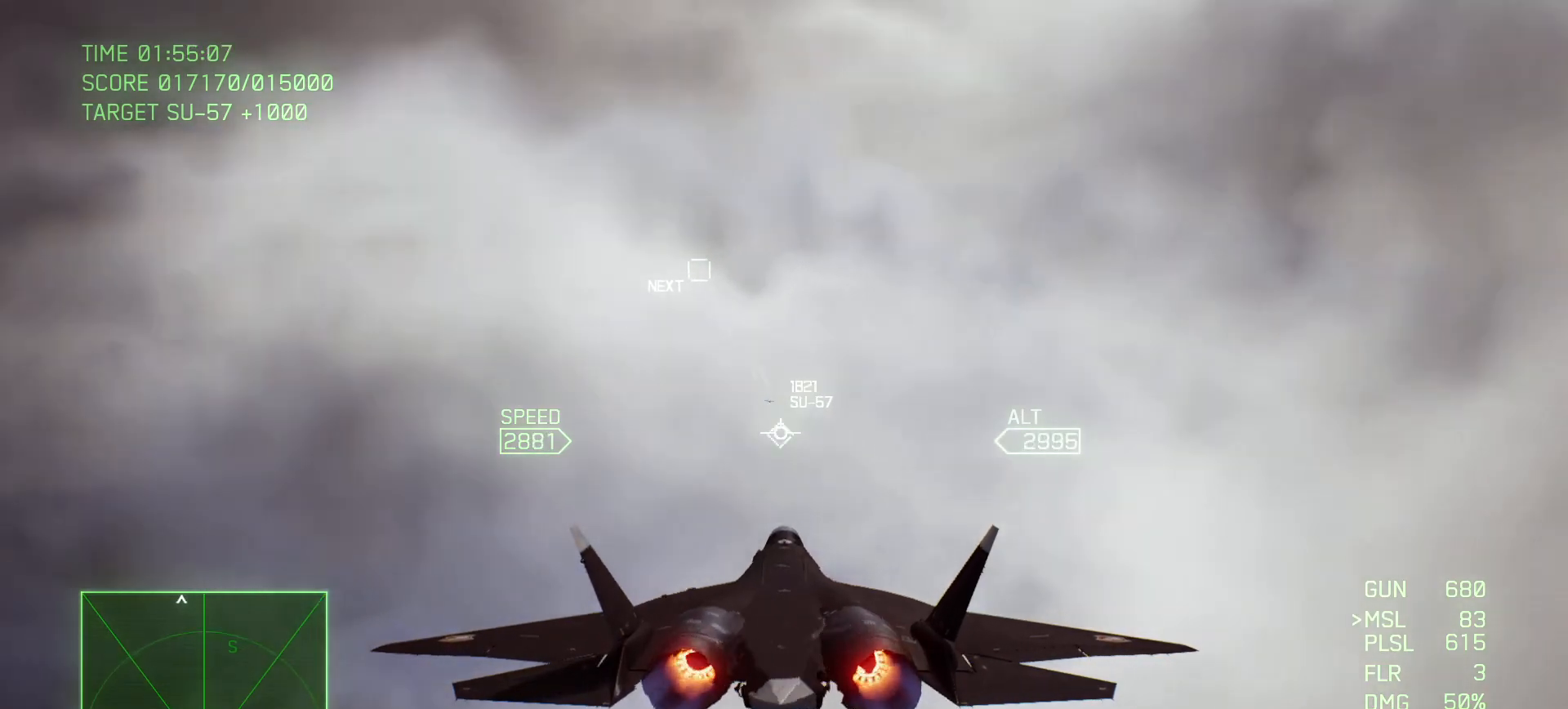
{"buttons": ["B", "R2"], "left_stick": "center", "right_stick": "center", "events": [[67, "left_stick", "center"], [433, "B", "down"]]}
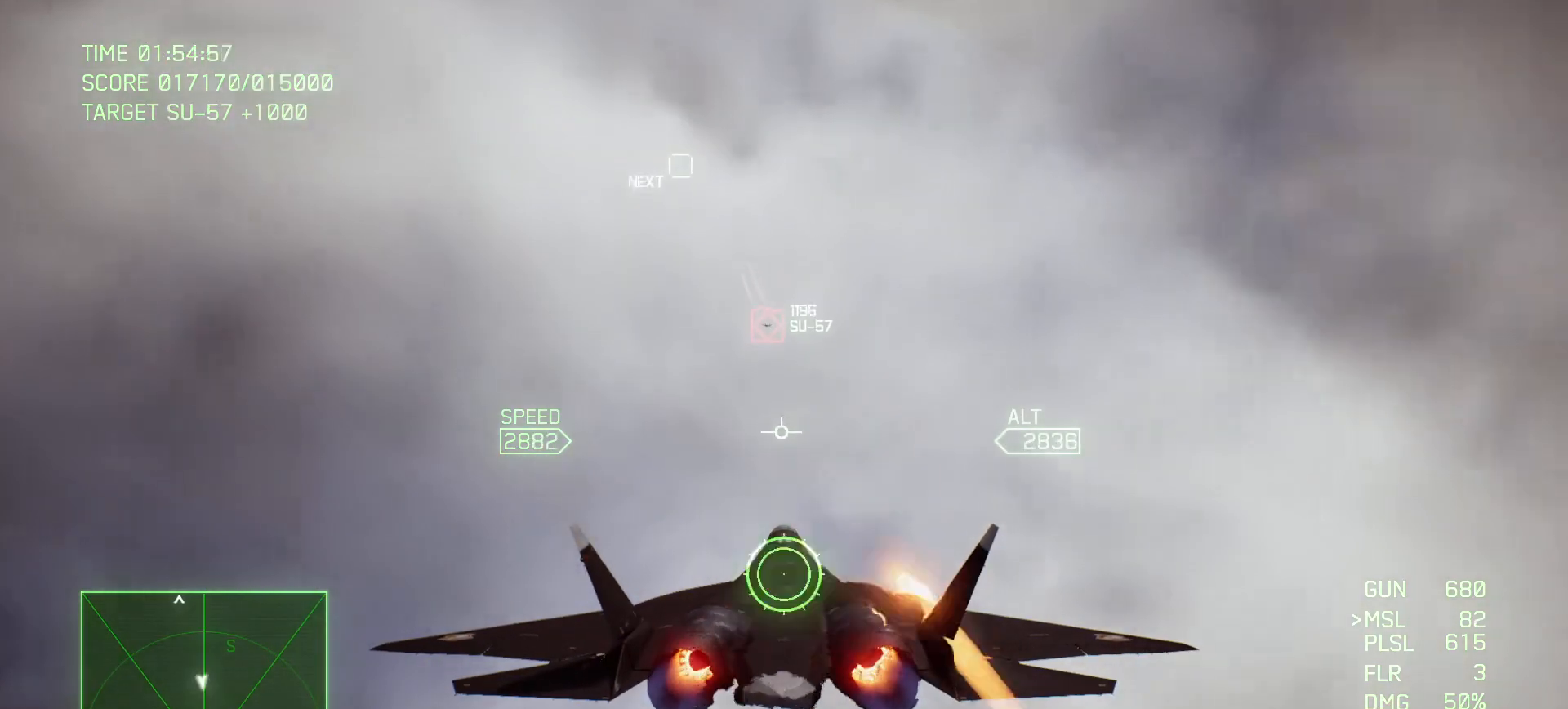
{"buttons": ["A", "R2"], "left_stick": "down", "right_stick": "center", "events": [[33, "B", "up"], [100, "B", "down"], [150, "B", "up"], [233, "left_stick", "down"], [333, "A", "down"]]}
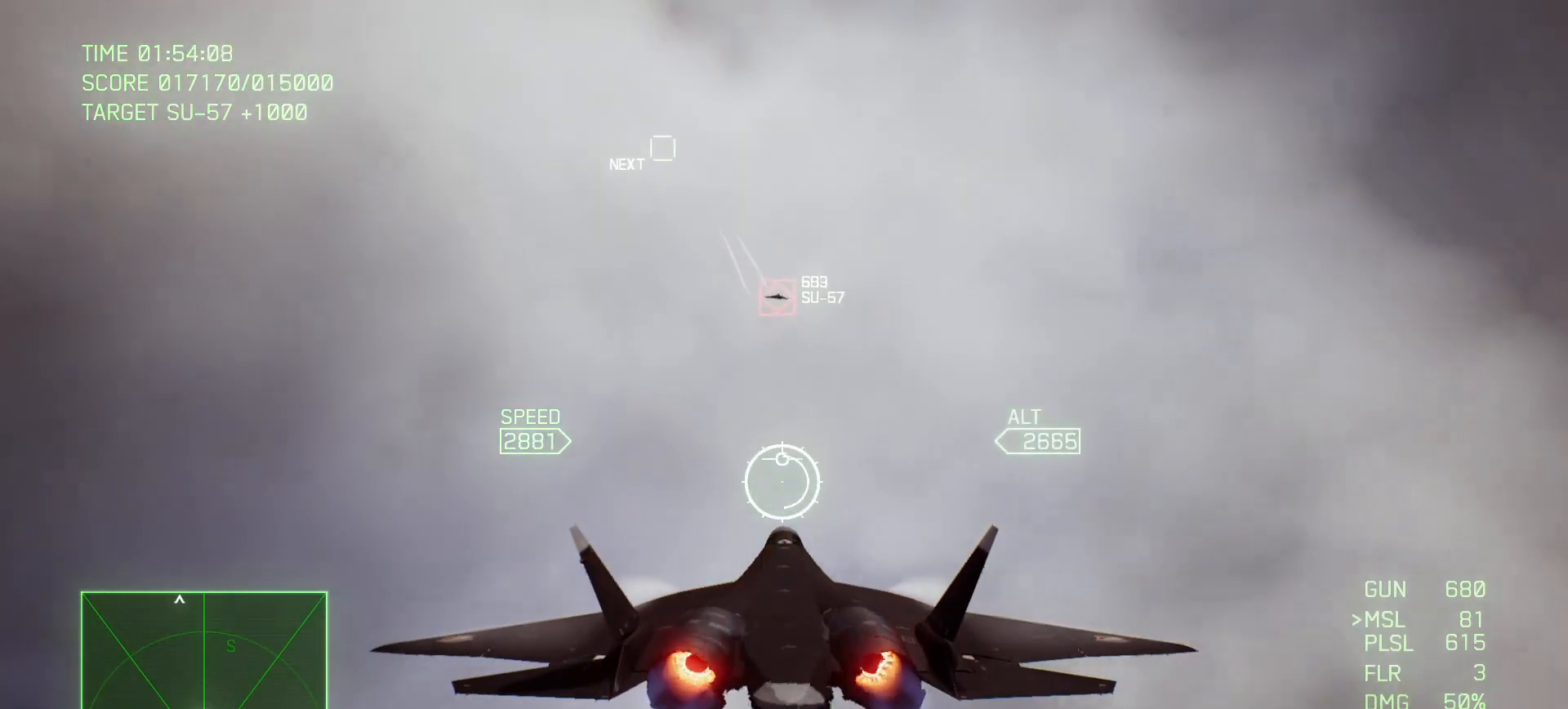
{"buttons": ["A", "R2"], "left_stick": "down-right", "right_stick": "center", "events": [[150, "left_stick", "down-right"]]}
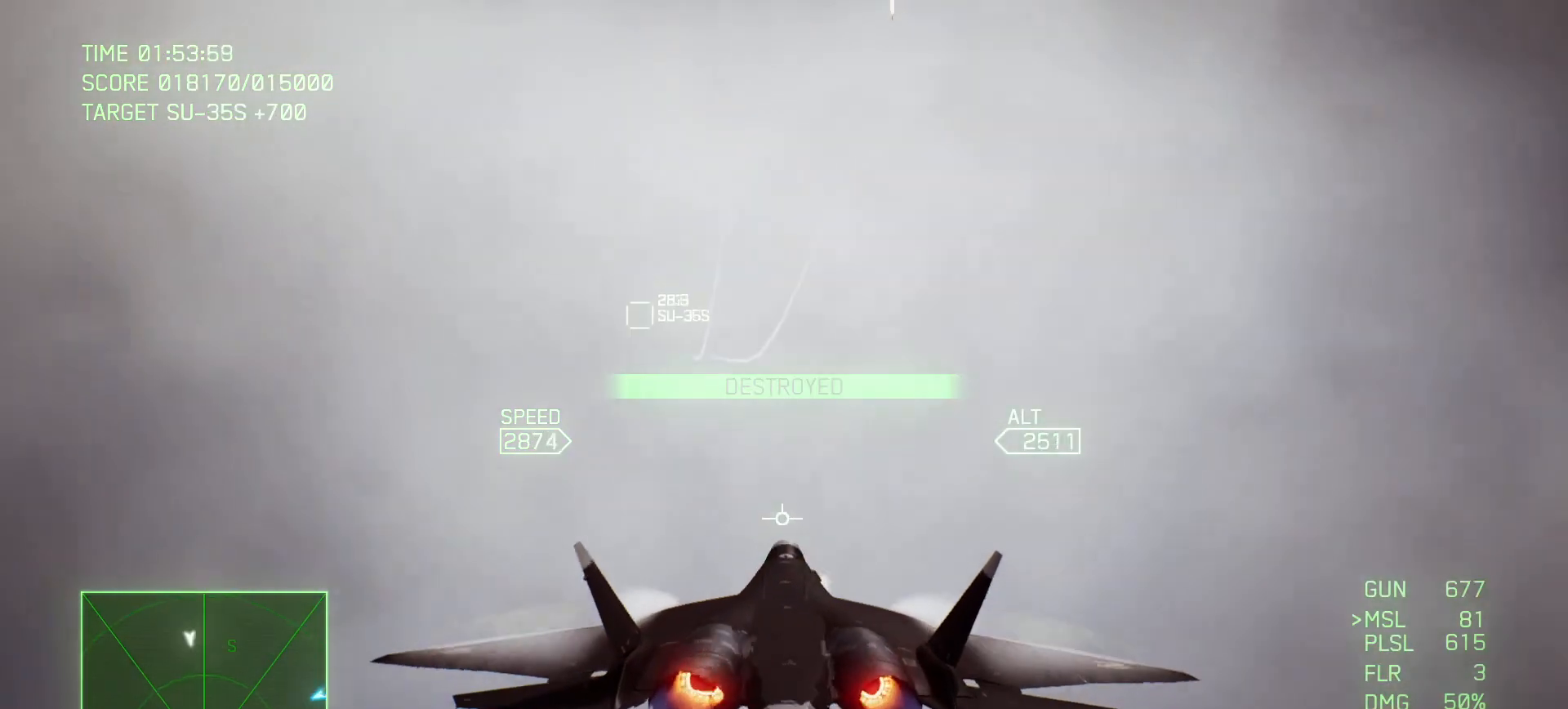
{"buttons": ["R2"], "left_stick": "up", "right_stick": "center", "events": [[100, "A", "up"], [300, "left_stick", "up"]]}
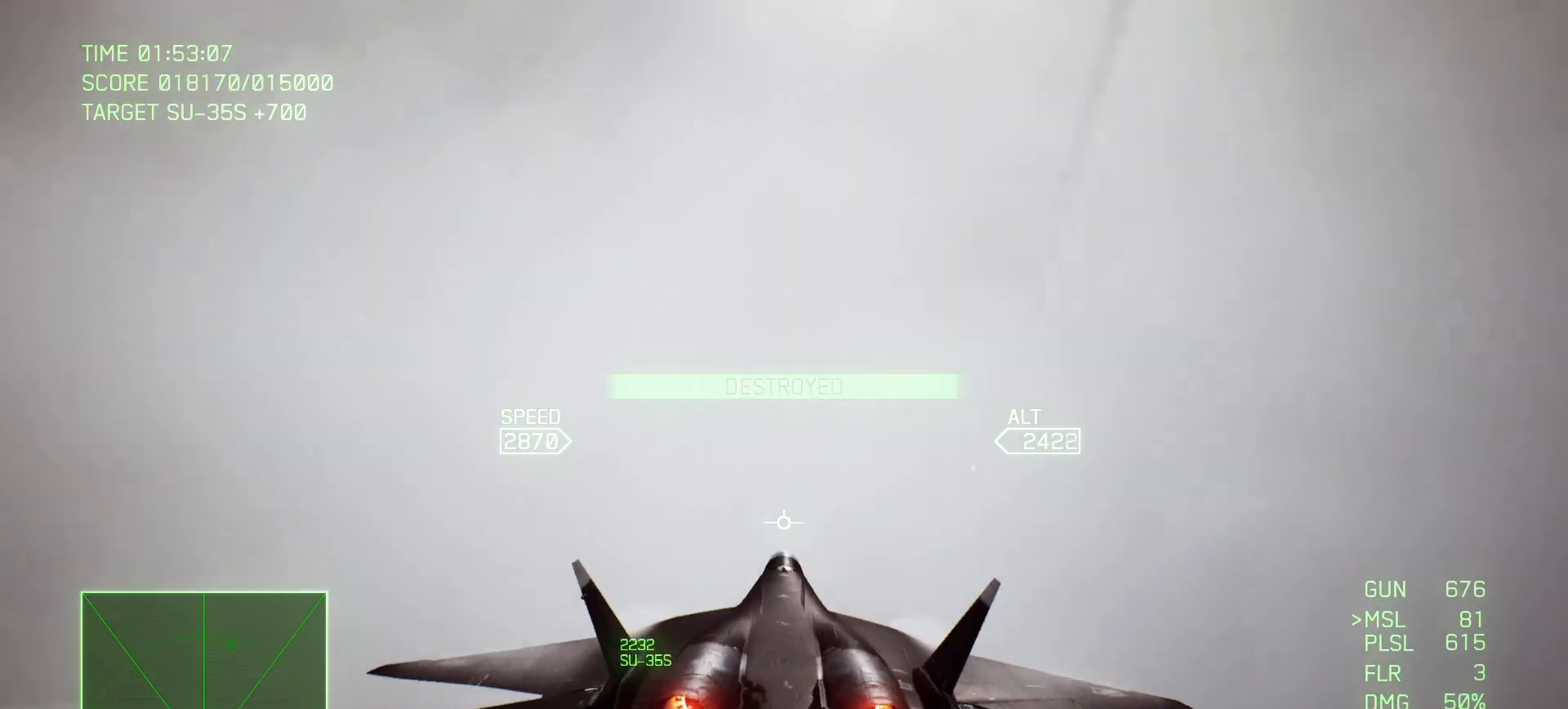
{"buttons": ["R2"], "left_stick": "center", "right_stick": "center", "events": [[267, "left_stick", "center"]]}
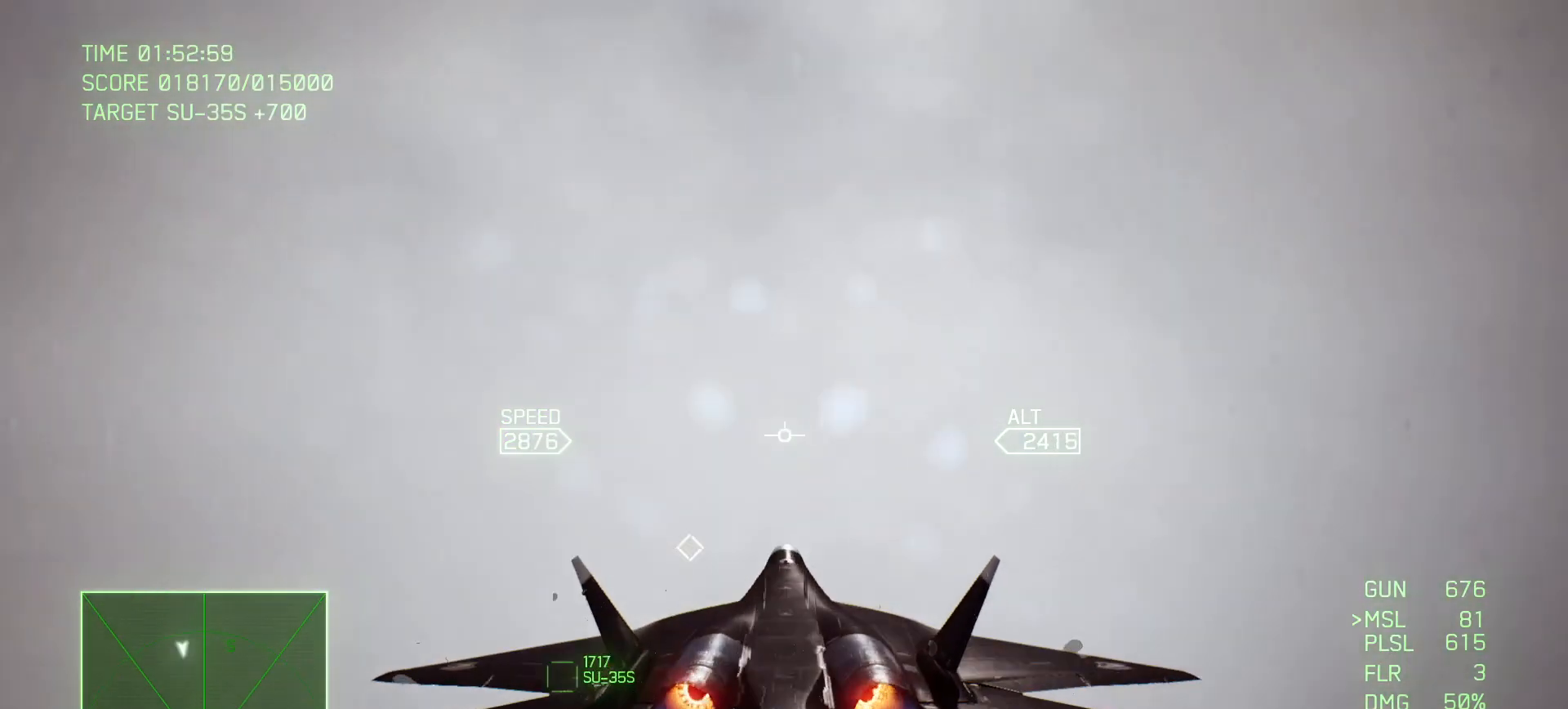
{"buttons": ["R2"], "left_stick": "down", "right_stick": "center", "events": [[450, "left_stick", "down"]]}
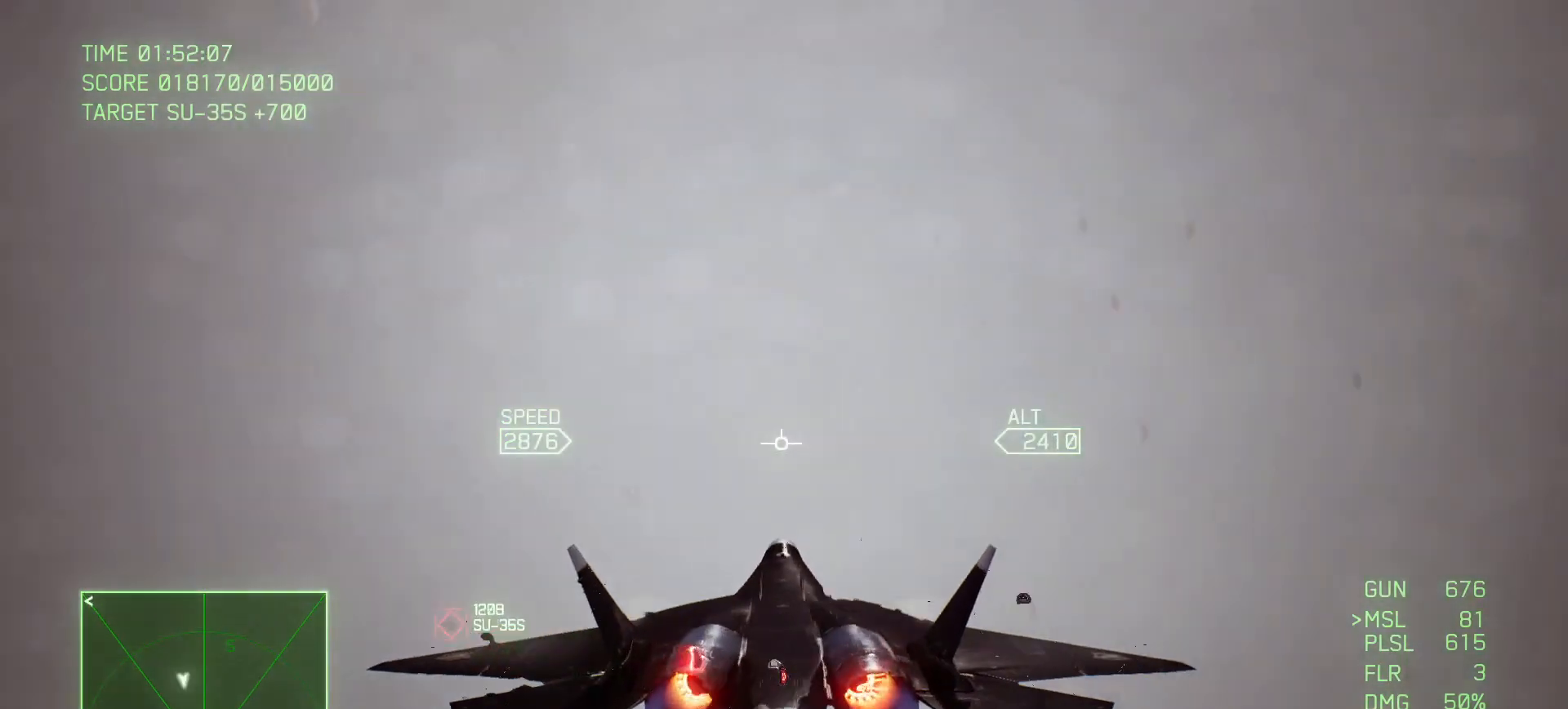
{"buttons": ["R2"], "left_stick": "center", "right_stick": "center", "events": [[167, "left_stick", "center"]]}
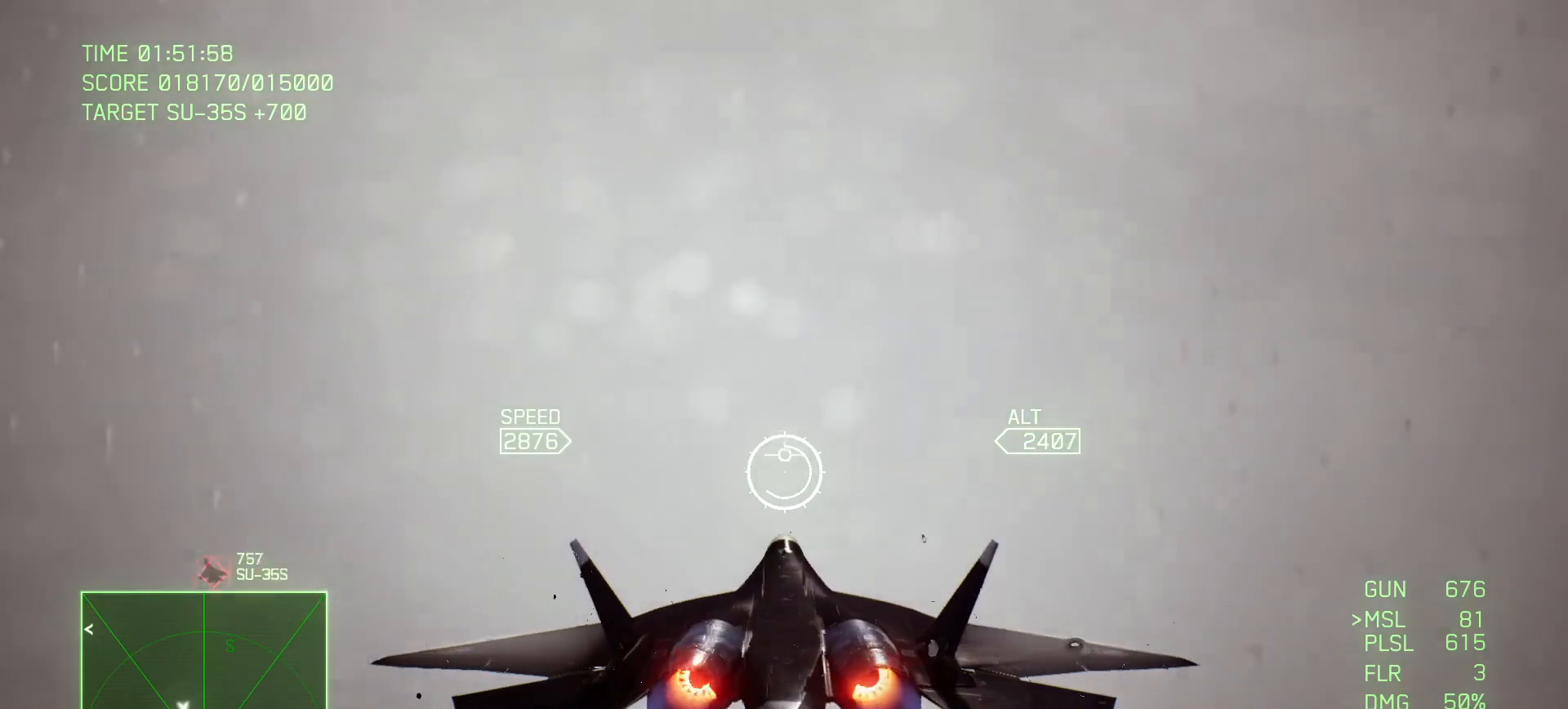
{"buttons": ["R2"], "left_stick": "down-left", "right_stick": "center", "events": [[333, "left_stick", "left"], [500, "left_stick", "down-left"]]}
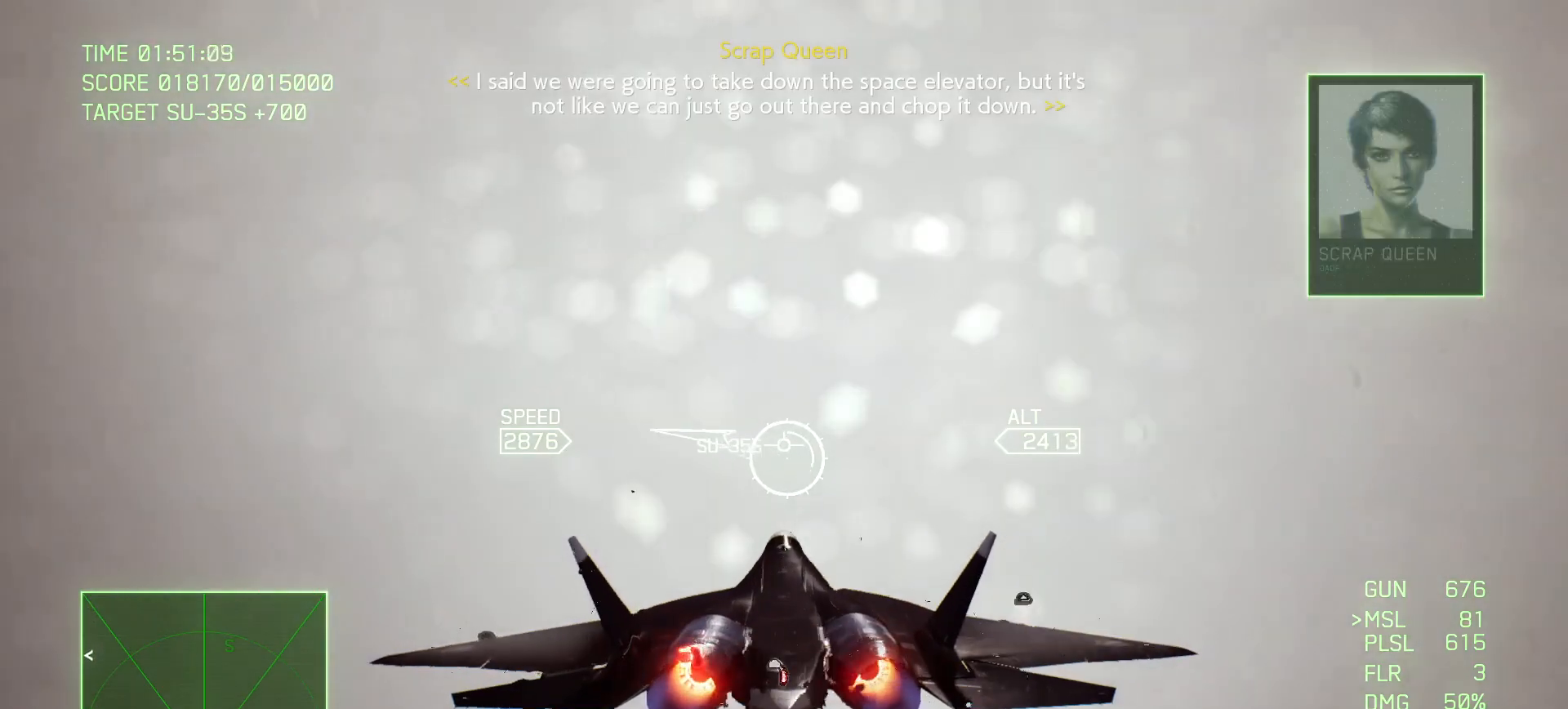
{"buttons": ["R2"], "left_stick": "down", "right_stick": "center", "events": [[300, "left_stick", "down"]]}
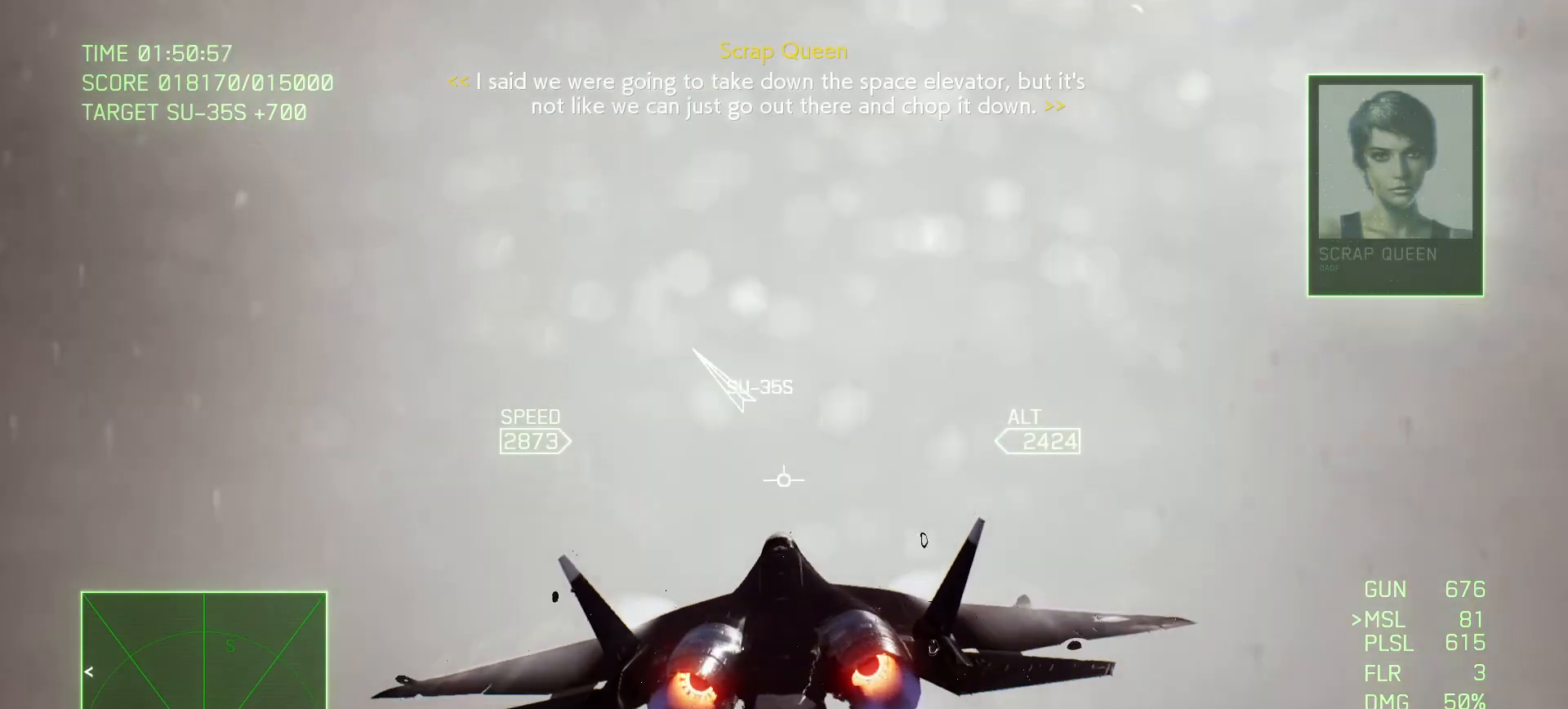
{"buttons": ["L2"], "left_stick": "down", "right_stick": "center", "events": [[350, "R2", "up"], [450, "L2", "down"]]}
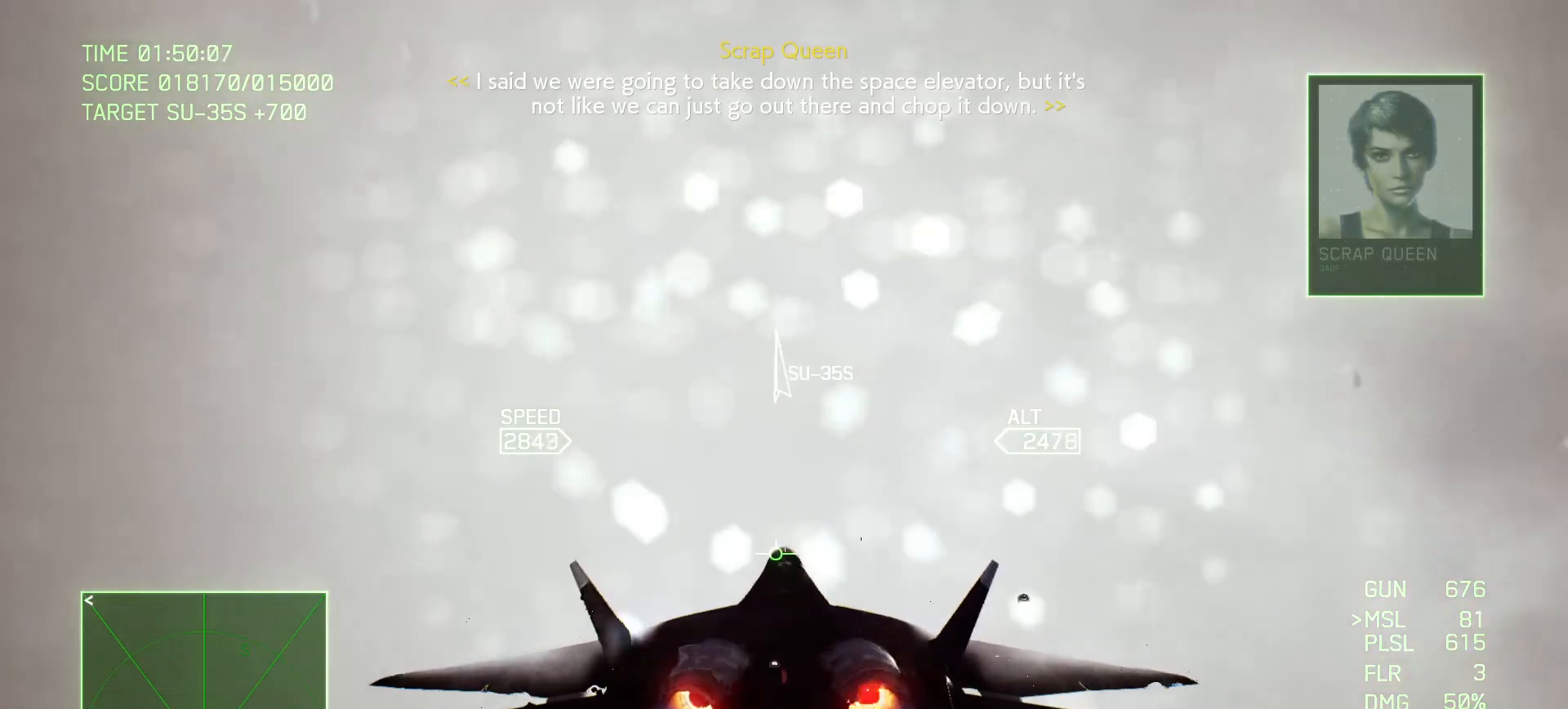
{"buttons": ["L2"], "left_stick": "down", "right_stick": "center", "events": []}
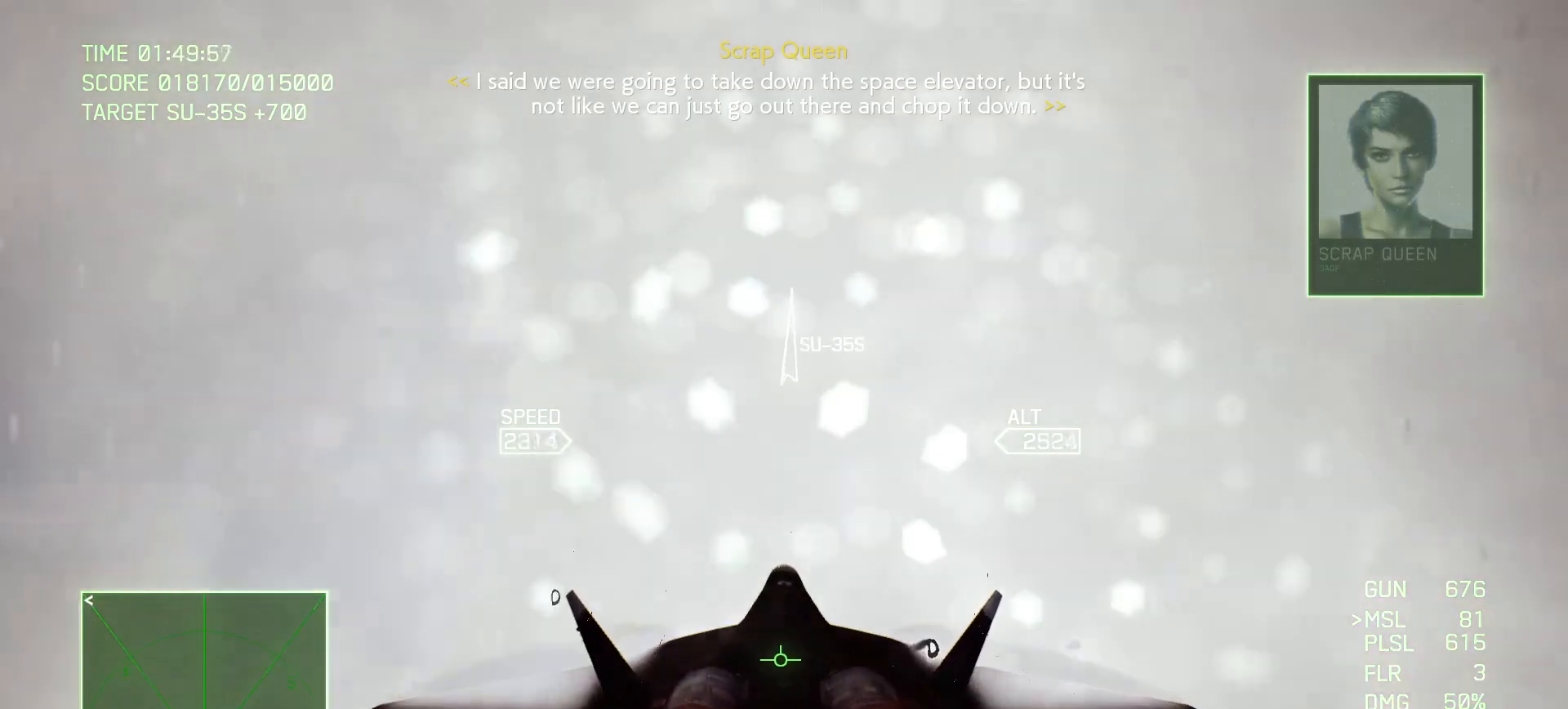
{"buttons": ["L2"], "left_stick": "down", "right_stick": "center", "events": []}
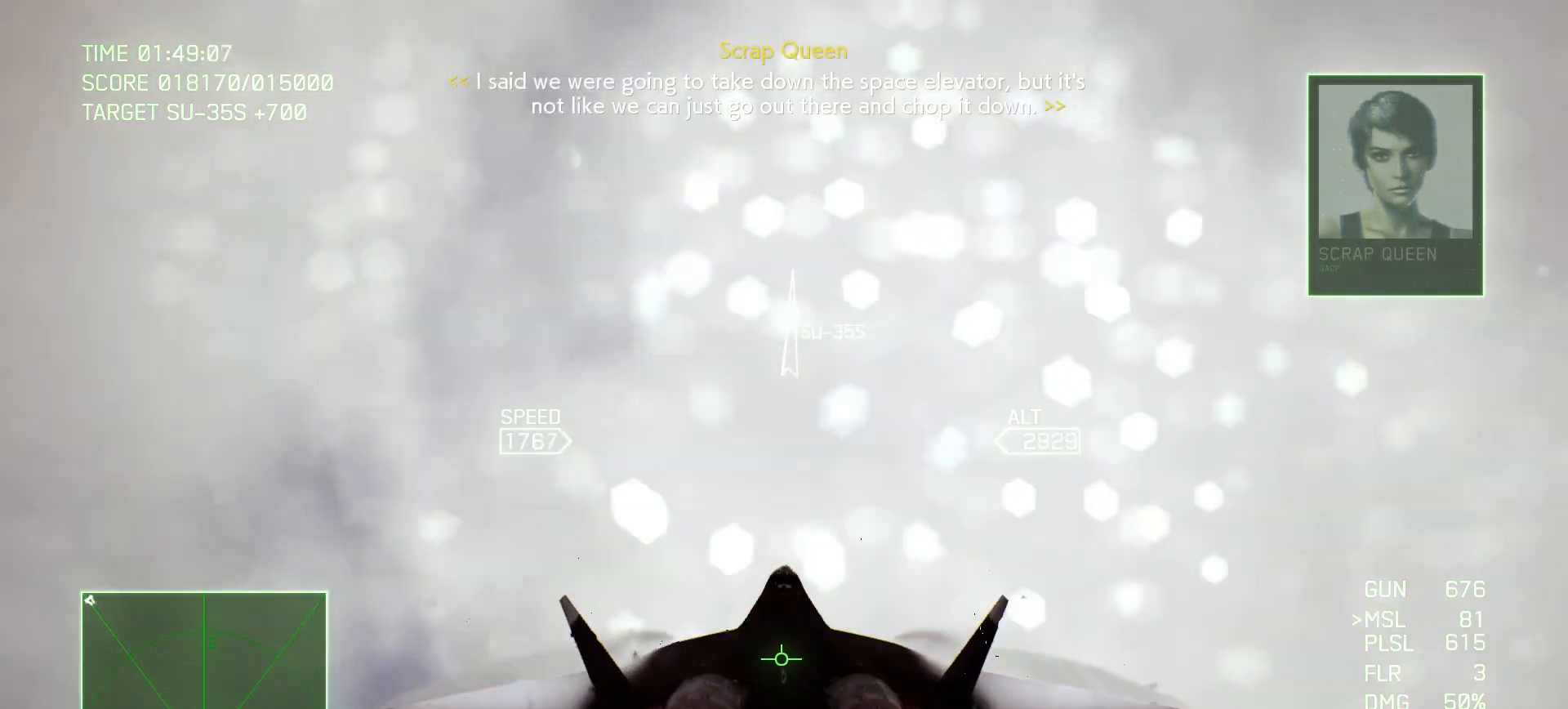
{"buttons": ["L2"], "left_stick": "down", "right_stick": "center", "events": []}
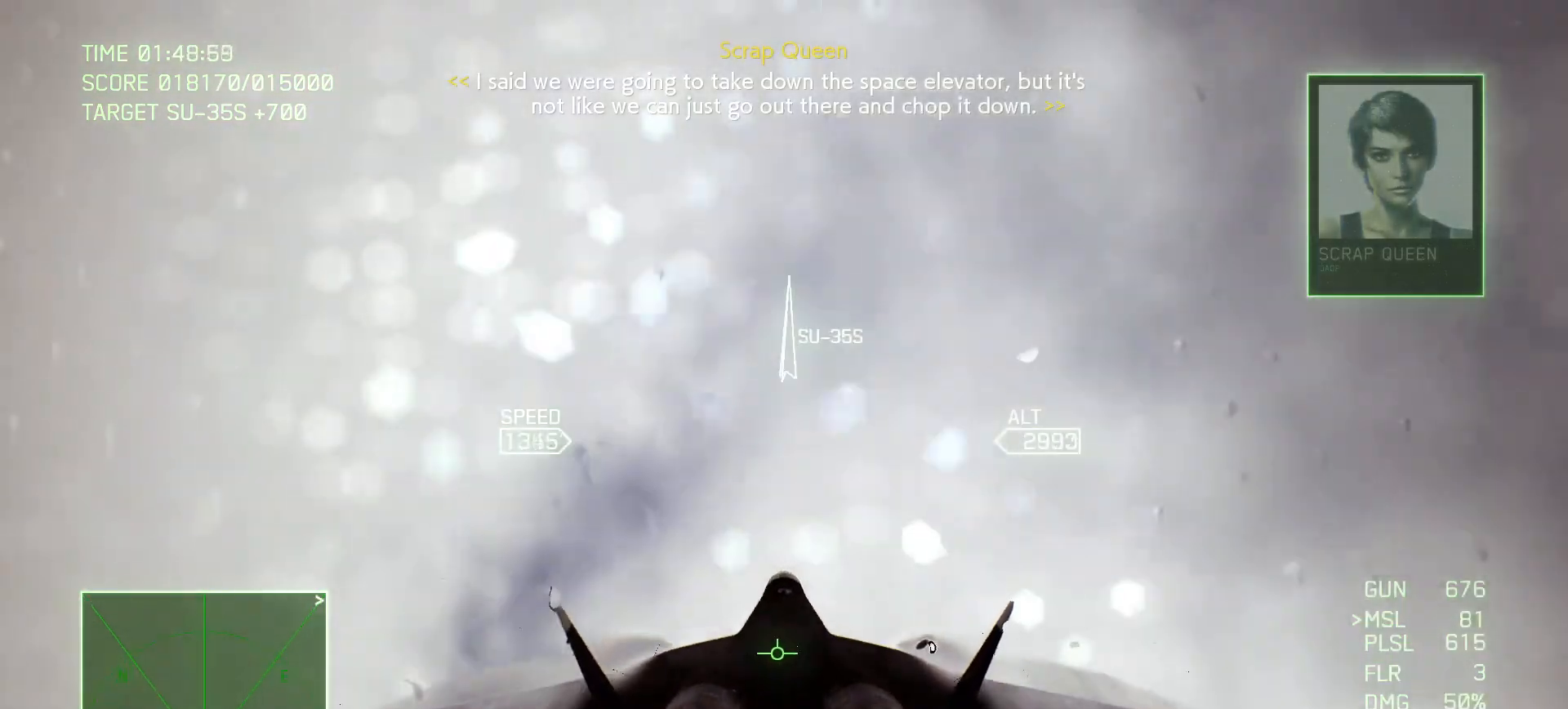
{"buttons": ["L2"], "left_stick": "down", "right_stick": "center", "events": []}
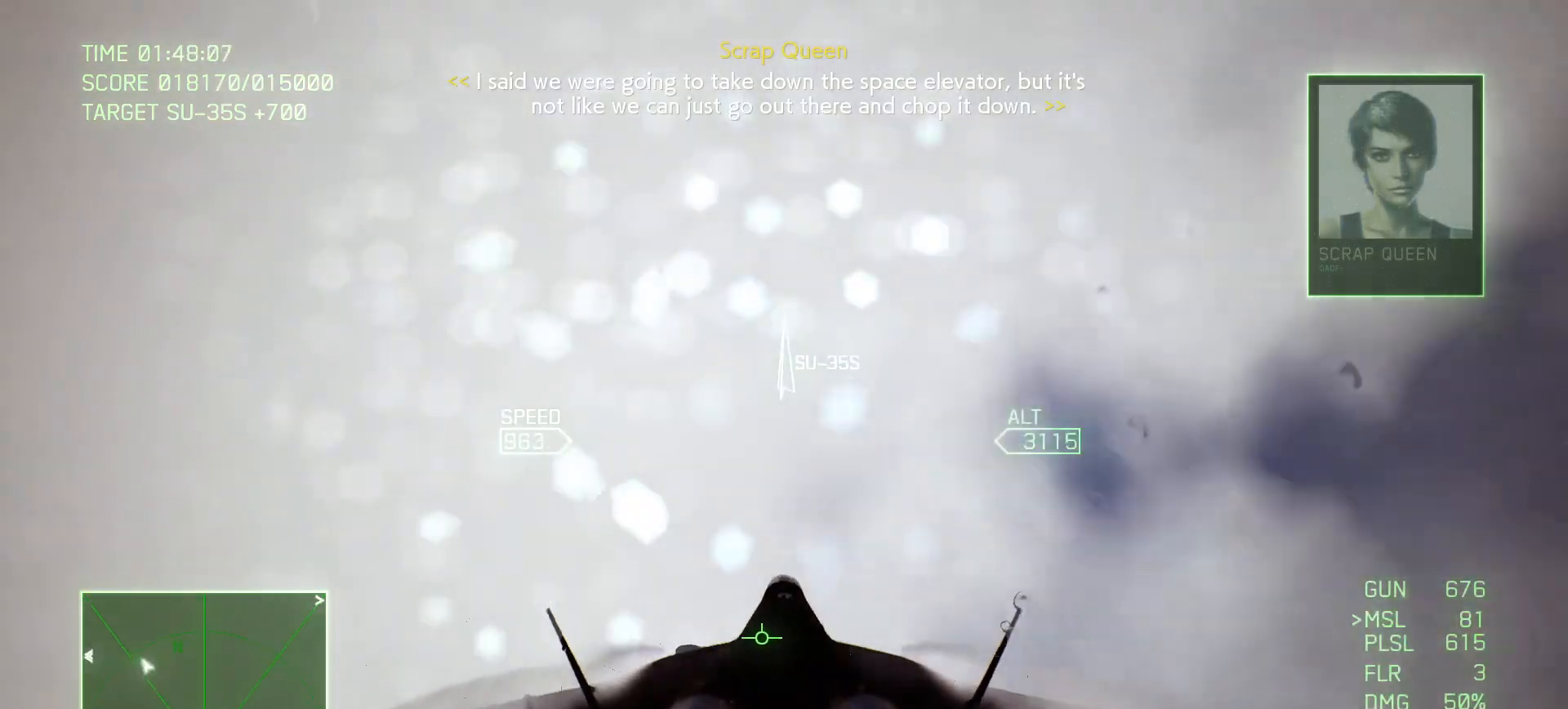
{"buttons": ["R2"], "left_stick": "down", "right_stick": "center", "events": [[317, "L2", "up"], [350, "R2", "down"]]}
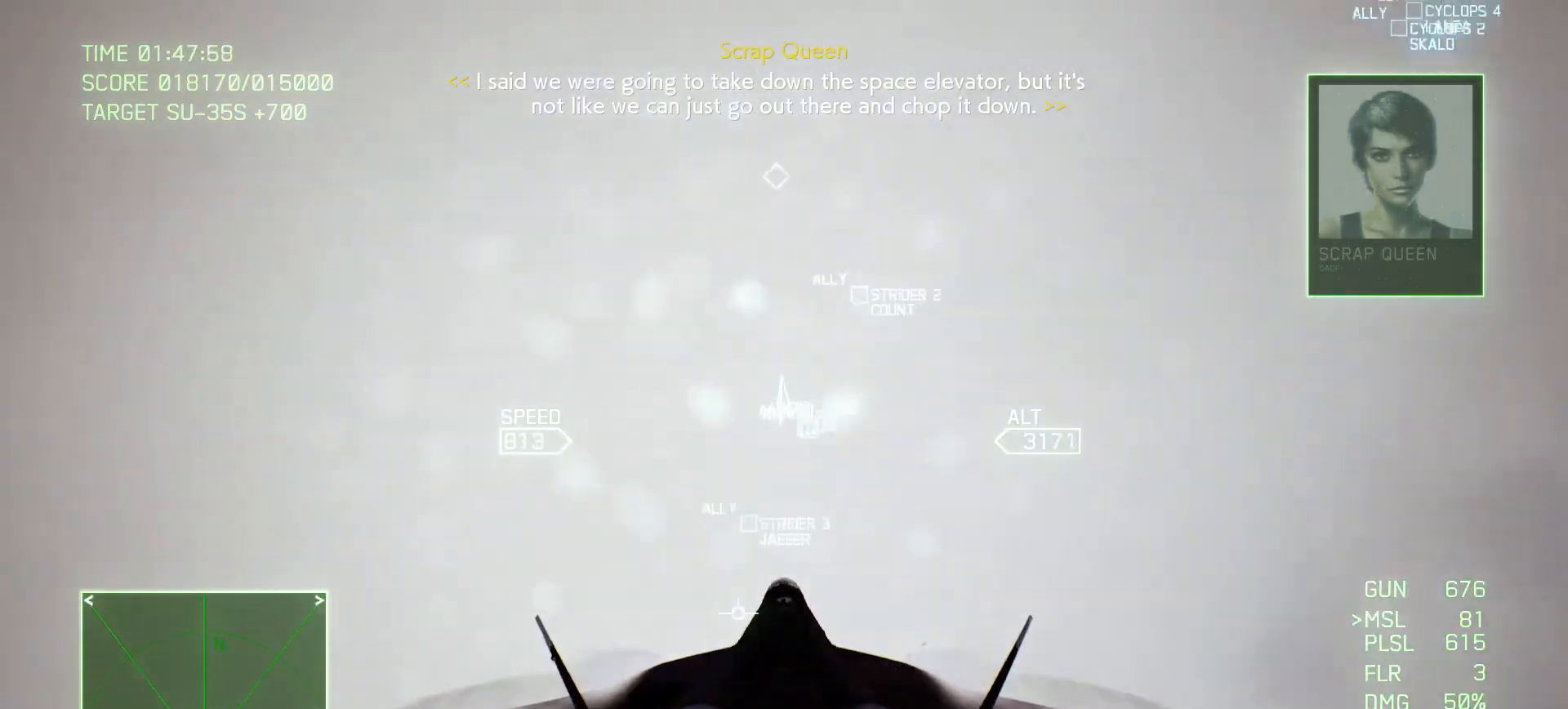
{"buttons": ["R2"], "left_stick": "up", "right_stick": "center", "events": [[117, "left_stick", "center"], [167, "left_stick", "up"], [367, "B", "down"], [450, "B", "up"]]}
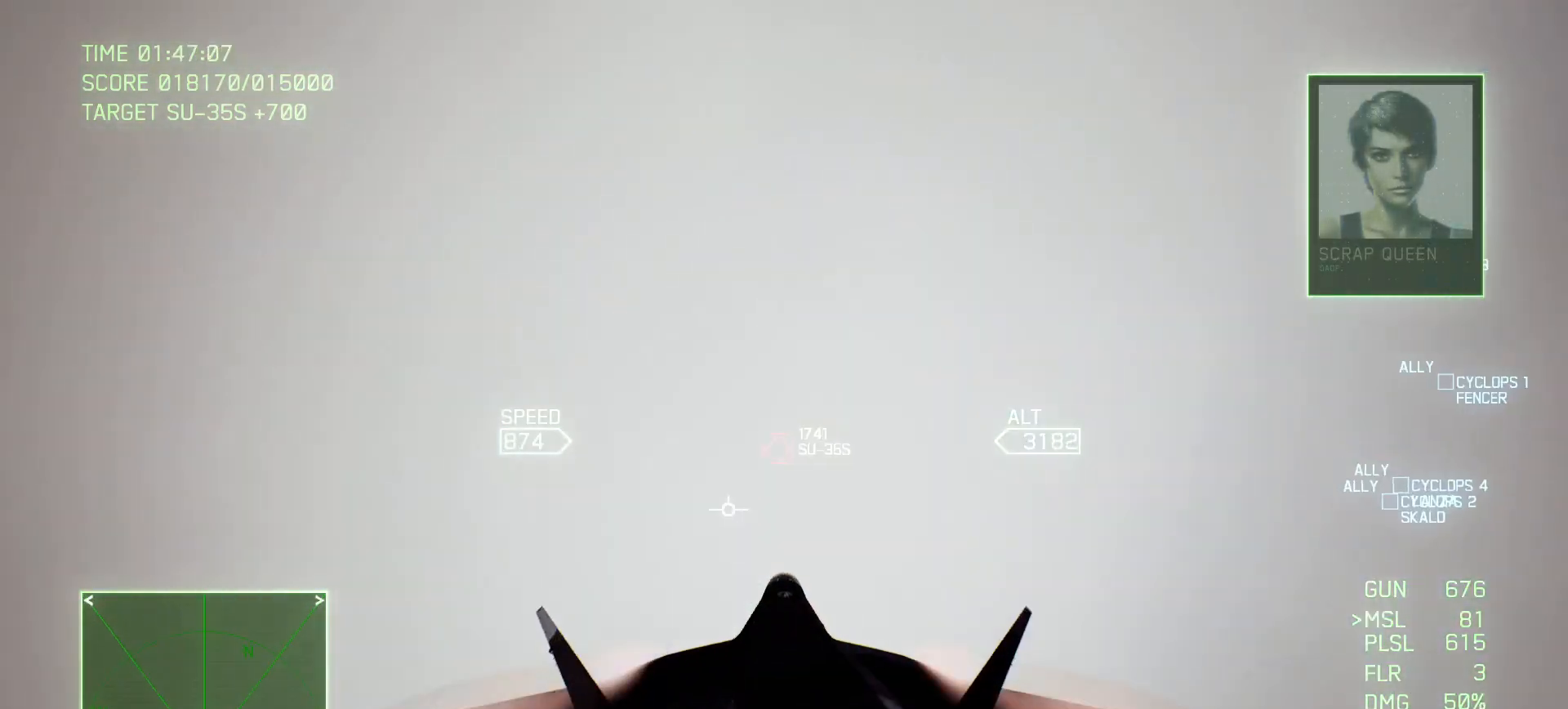
{"buttons": ["R2"], "left_stick": "down-right", "right_stick": "center", "events": [[33, "B", "down"], [117, "B", "up"], [167, "B", "down"], [233, "left_stick", "up-right"], [250, "B", "up"], [317, "B", "down"], [333, "left_stick", "right"], [383, "B", "up"], [467, "left_stick", "down-right"]]}
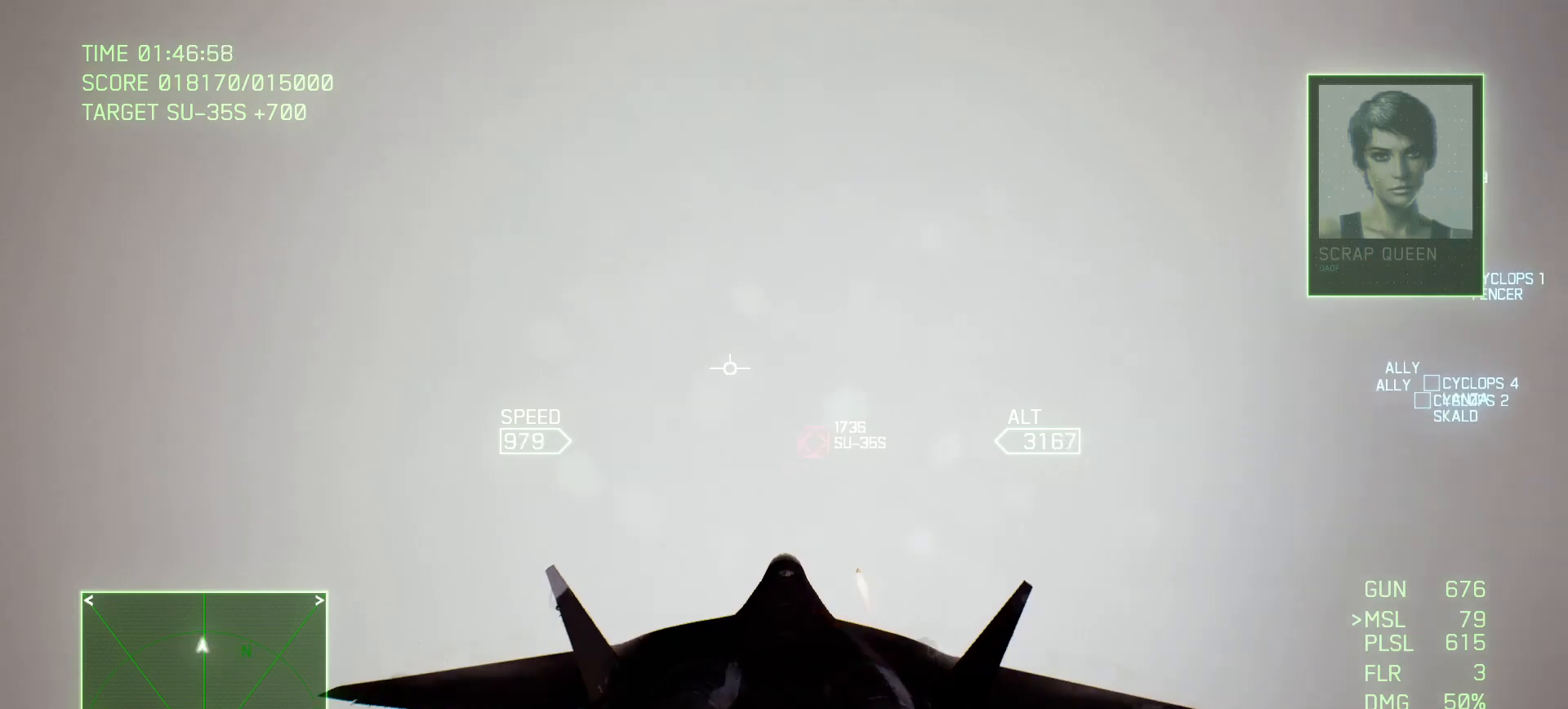
{"buttons": ["R1", "R2"], "left_stick": "center", "right_stick": "center", "events": [[67, "R1", "down"], [400, "left_stick", "center"]]}
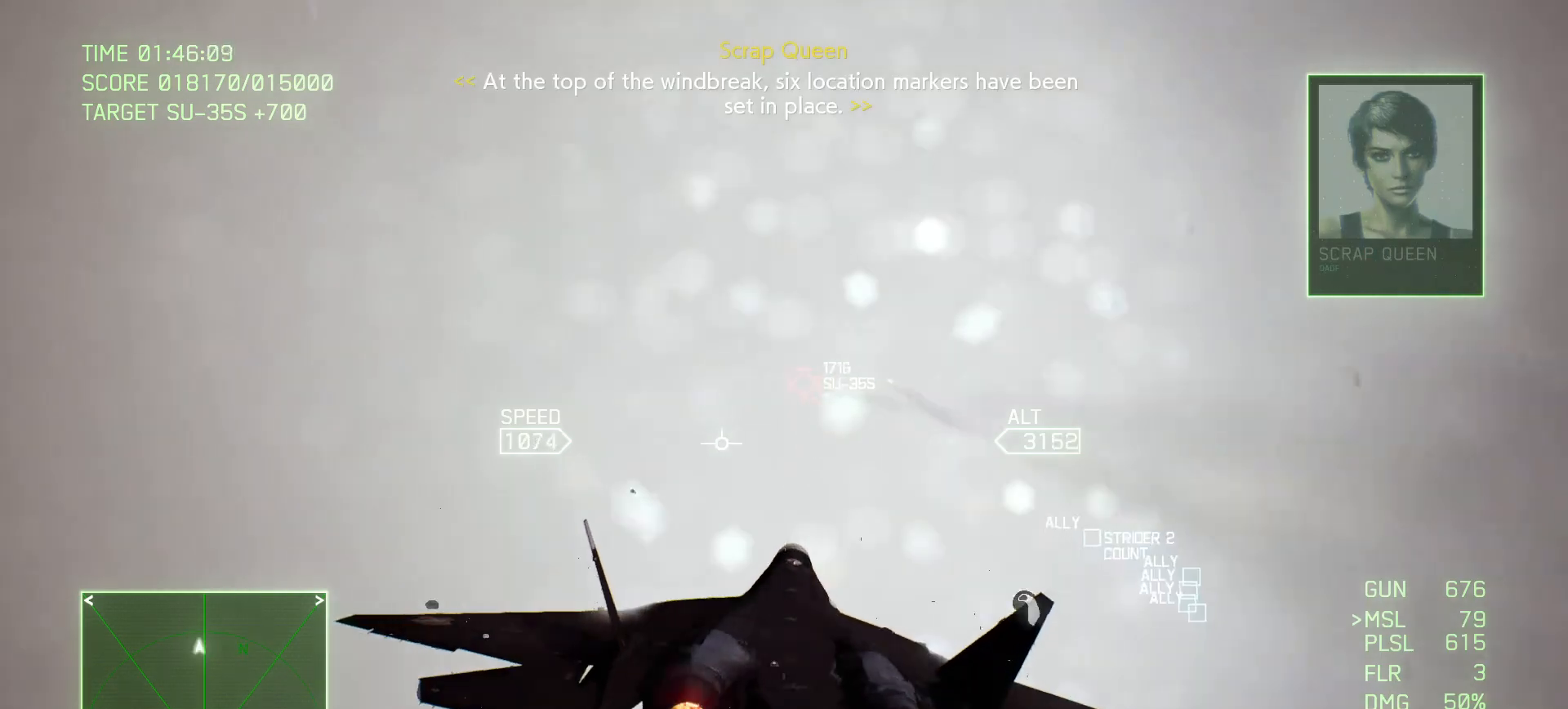
{"buttons": ["R2"], "left_stick": "center", "right_stick": "center", "events": [[183, "left_stick", "left"], [400, "R1", "up"], [417, "left_stick", "center"]]}
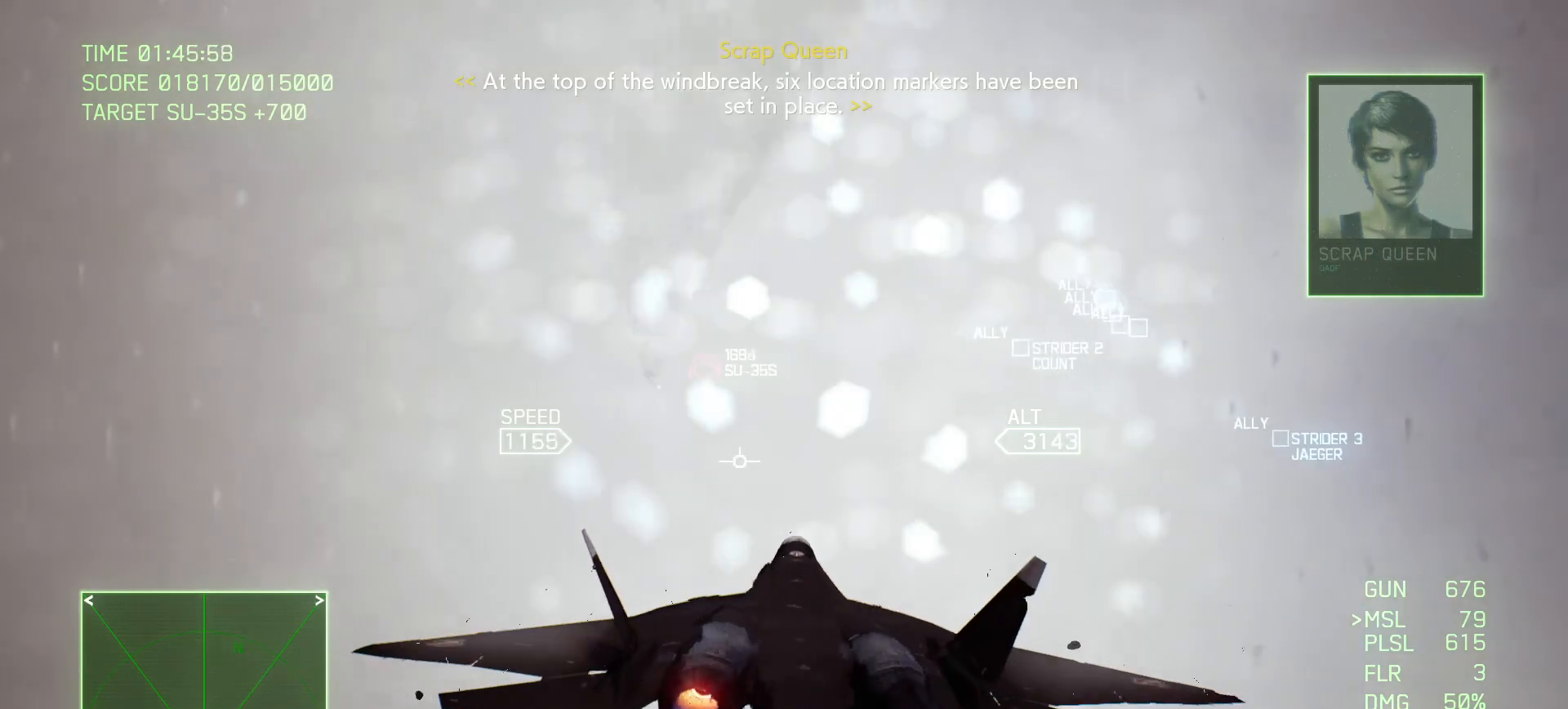
{"buttons": ["R2"], "left_stick": "left", "right_stick": "center", "events": [[233, "left_stick", "down"], [467, "left_stick", "left"]]}
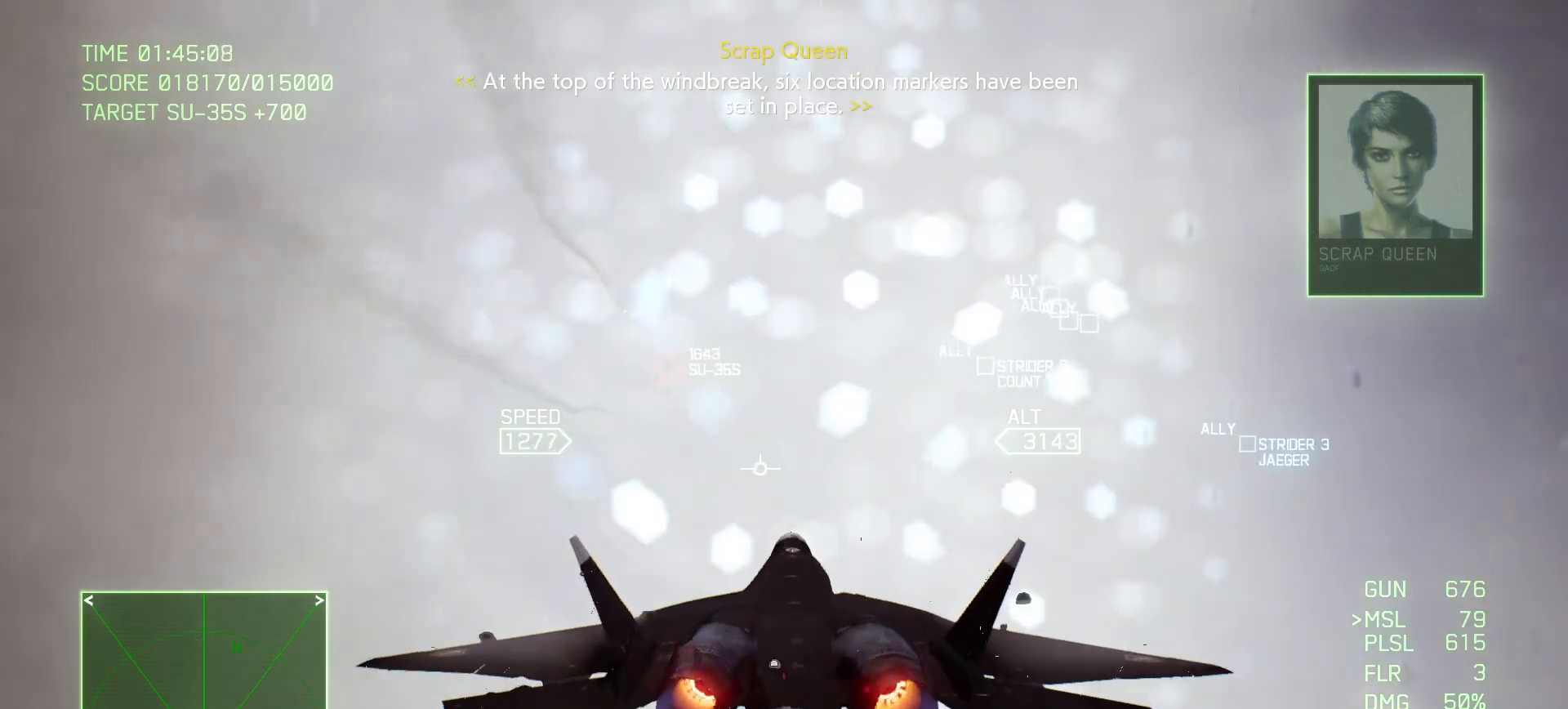
{"buttons": ["R2"], "left_stick": "center", "right_stick": "center", "events": [[133, "left_stick", "center"]]}